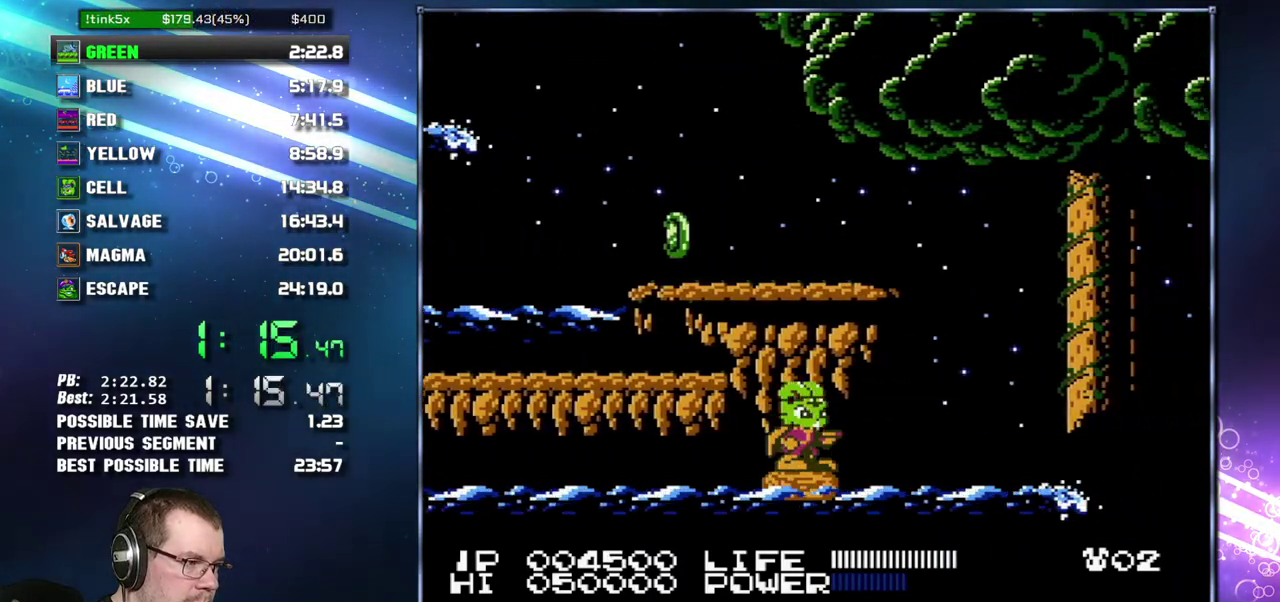
Gameplay with a controller (Nintendo layout); each line is a JSON object with the inputs held at the frame after it (dt_ms = milliseconds from this image to that frame). "events" lists button and stick changes between this image and that frame as [ms after this image, input, new state], when the widget could be followed in between. Not read: L3 R3 START.
{"dt_ms": 1000, "buttons": ["DPAD_RIGHT"], "events": [[833, "DPAD_RIGHT", "down"]]}
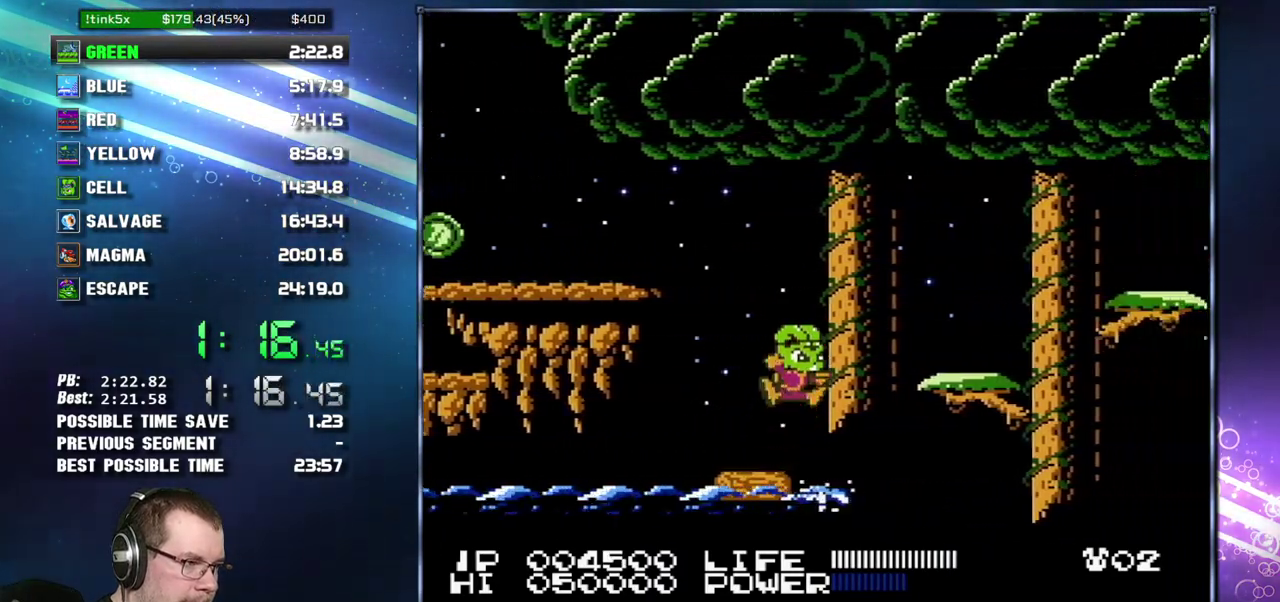
{"dt_ms": 500, "buttons": ["DPAD_RIGHT"], "events": [[17, "A", "down"], [233, "A", "up"]]}
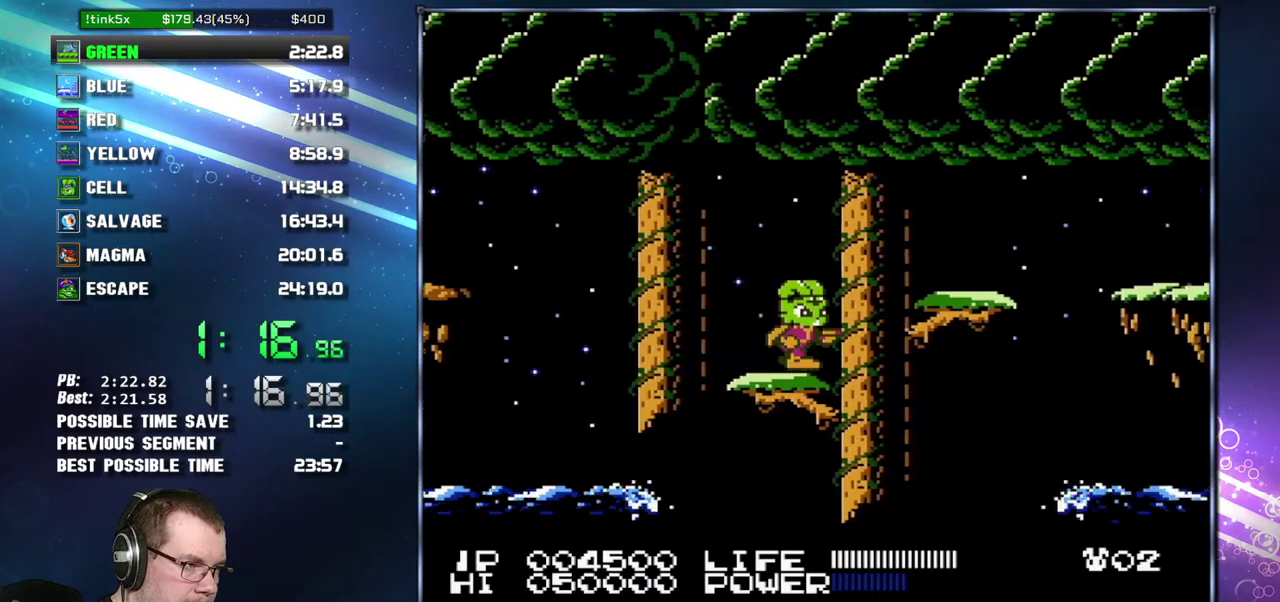
{"dt_ms": 500, "buttons": ["DPAD_RIGHT"], "events": [[83, "A", "down"], [183, "A", "up"]]}
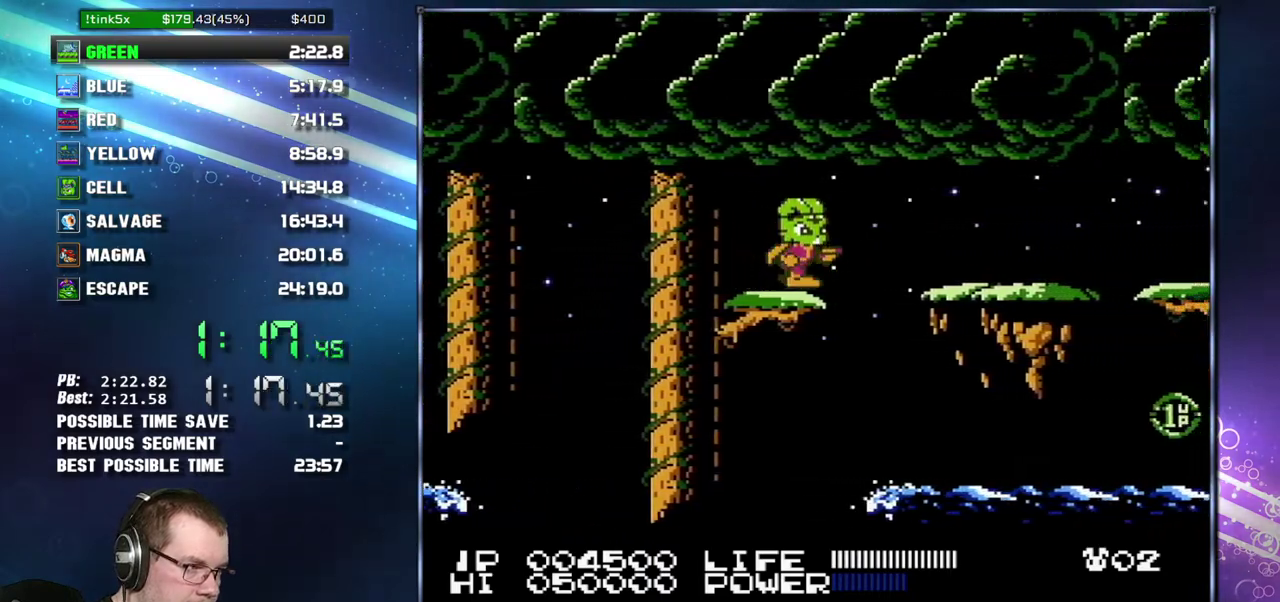
{"dt_ms": 500, "buttons": ["DPAD_RIGHT"], "events": [[83, "A", "down"], [183, "A", "up"]]}
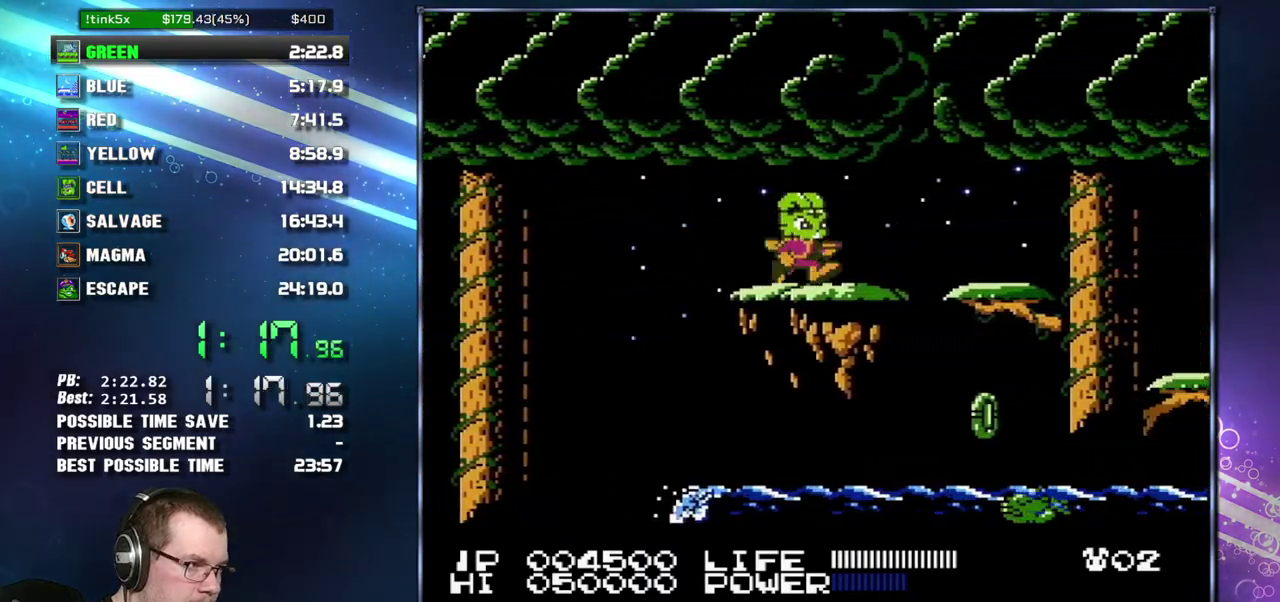
{"dt_ms": 500, "buttons": ["DPAD_RIGHT"], "events": []}
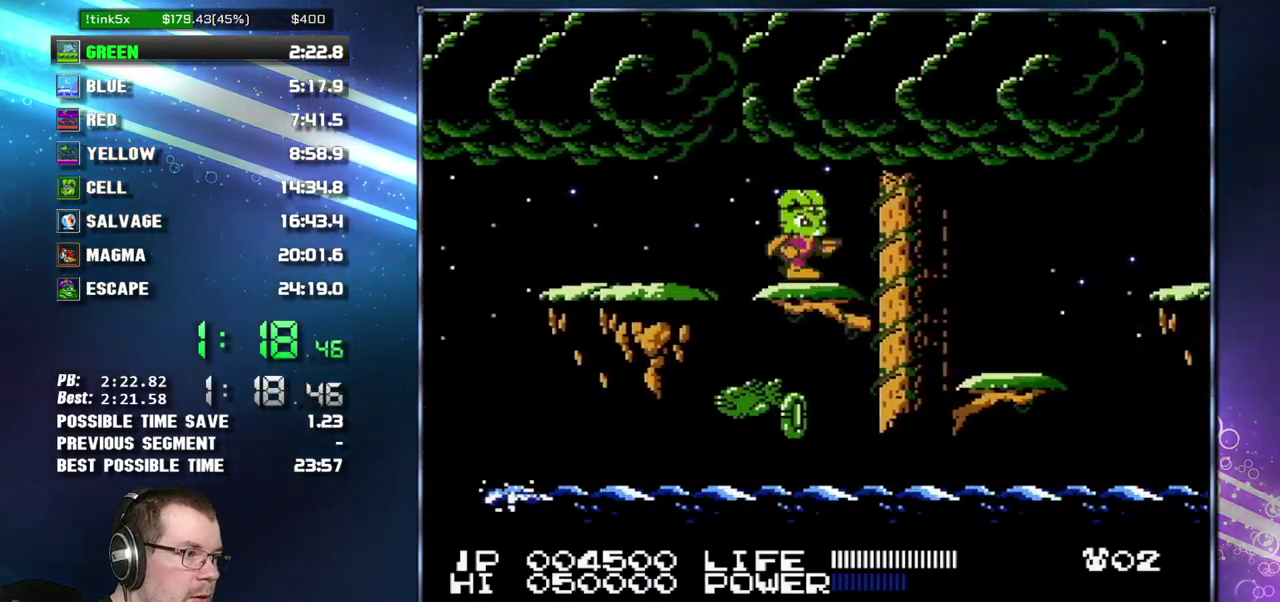
{"dt_ms": 500, "buttons": ["DPAD_RIGHT"], "events": [[150, "A", "down"], [200, "A", "up"]]}
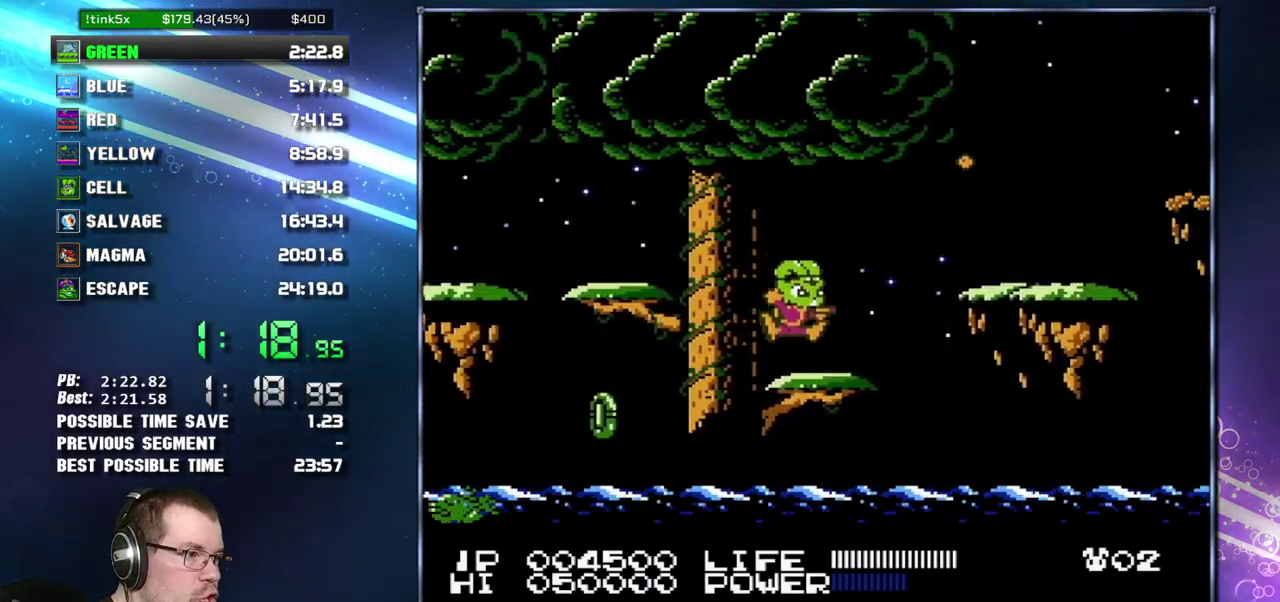
{"dt_ms": 500, "buttons": ["DPAD_RIGHT"], "events": [[167, "A", "down"], [400, "A", "up"]]}
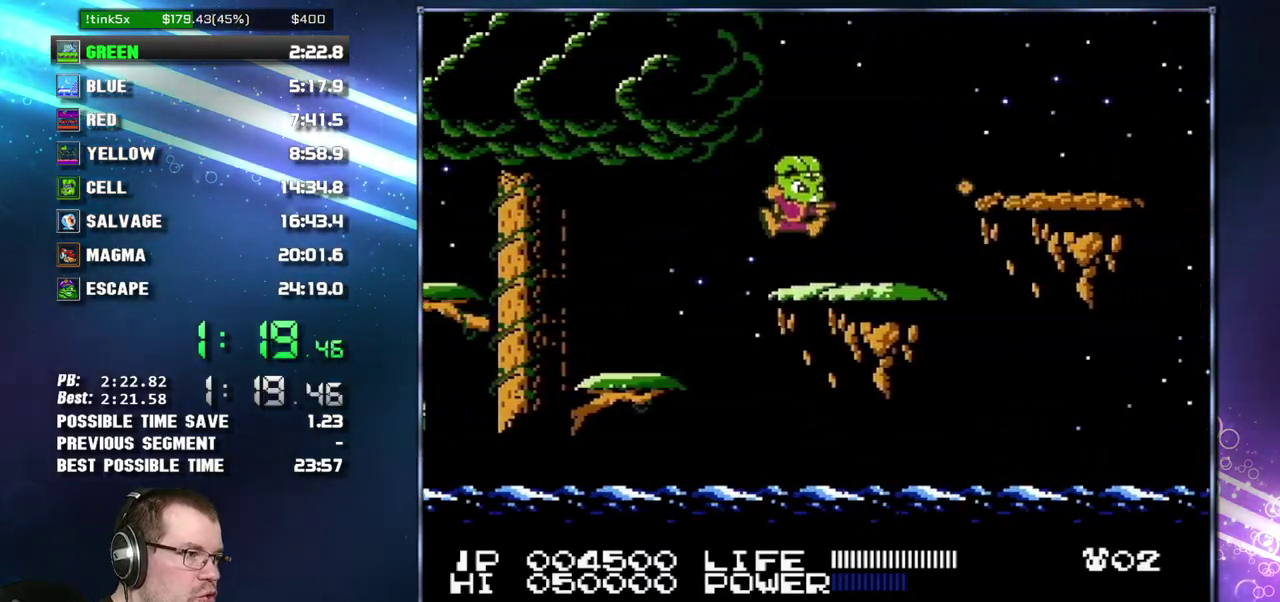
{"dt_ms": 500, "buttons": ["DPAD_RIGHT"], "events": [[233, "A", "down"], [367, "A", "up"]]}
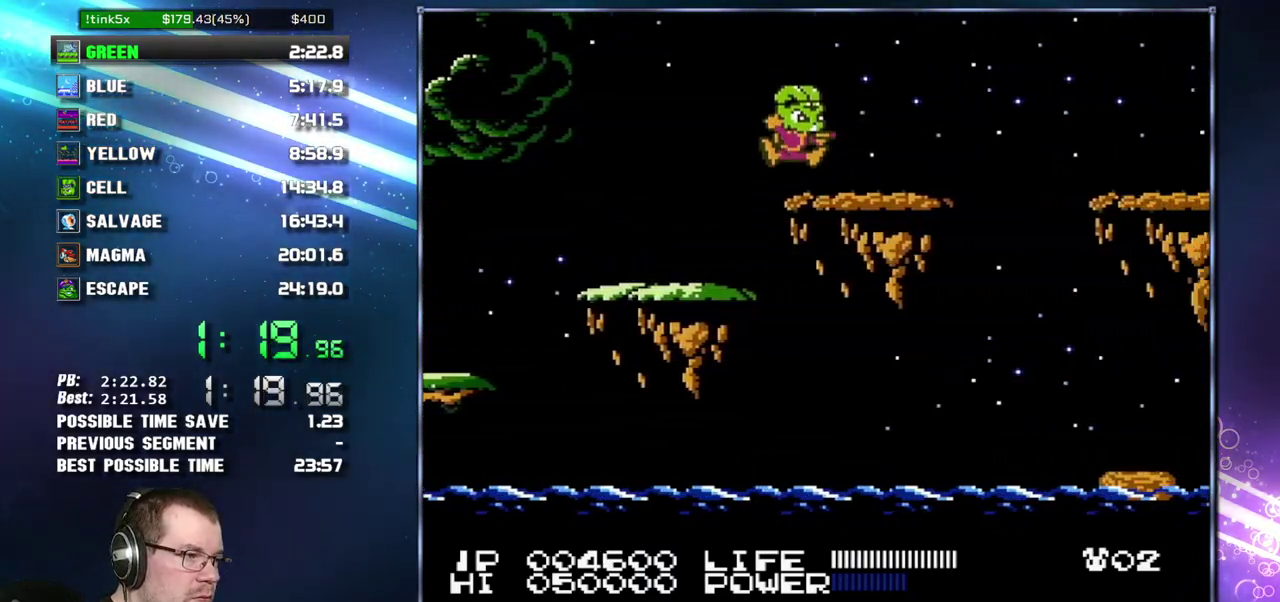
{"dt_ms": 500, "buttons": ["A", "DPAD_RIGHT"], "events": [[433, "A", "down"]]}
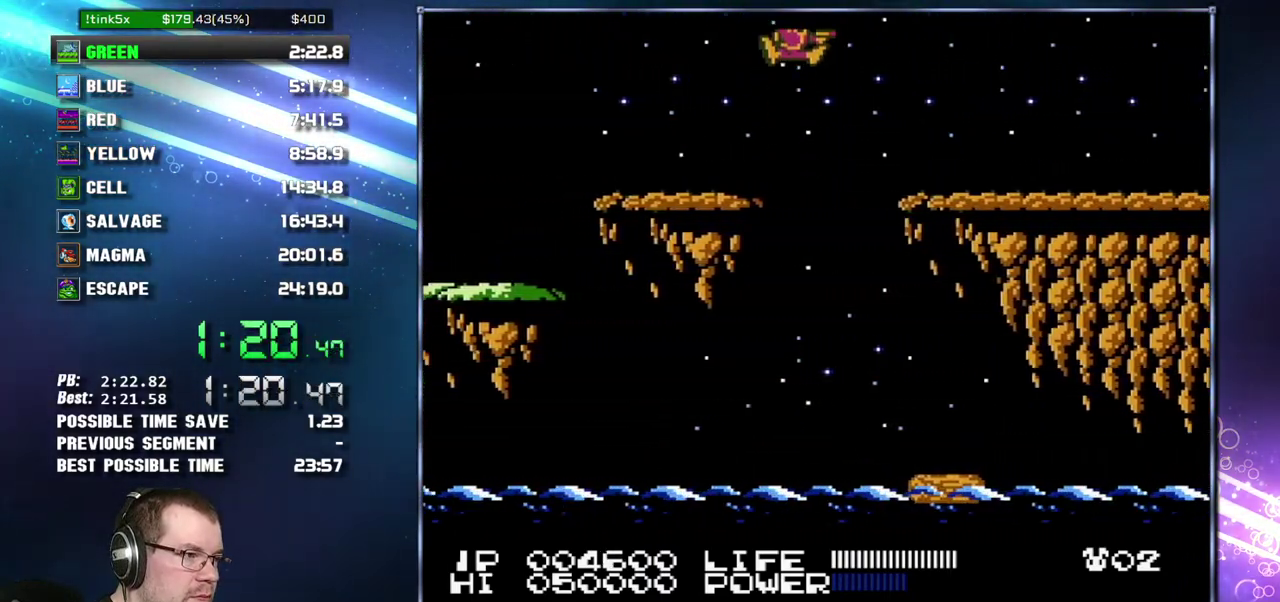
{"dt_ms": 500, "buttons": ["B", "DPAD_RIGHT"]}
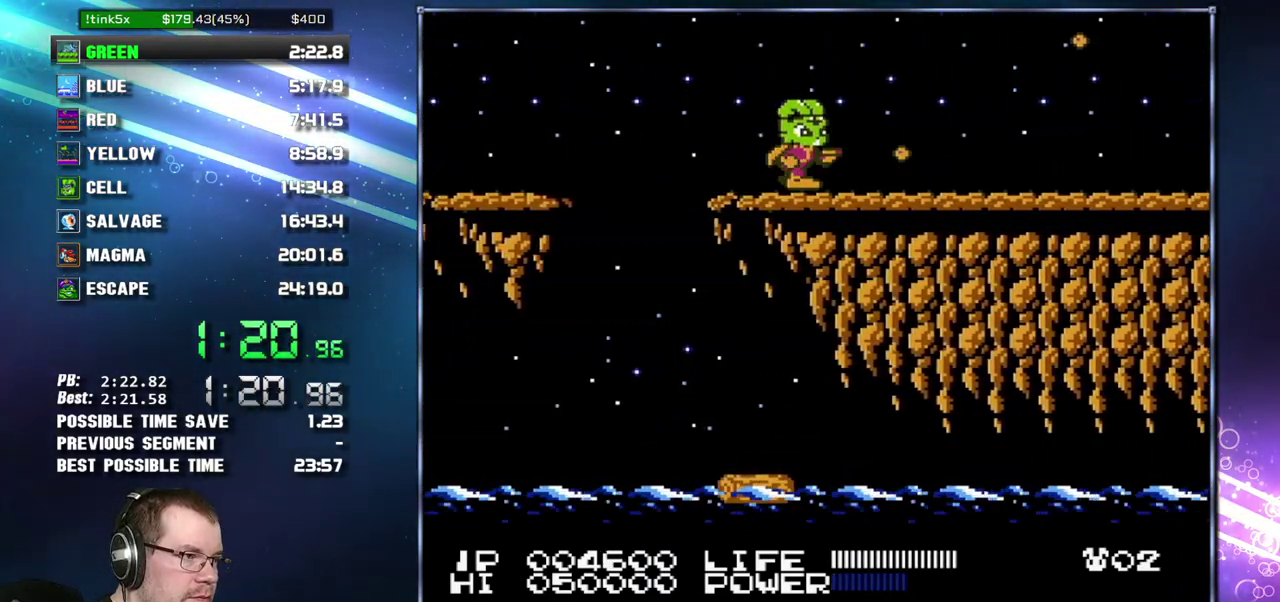
{"dt_ms": 500, "buttons": ["DPAD_RIGHT"]}
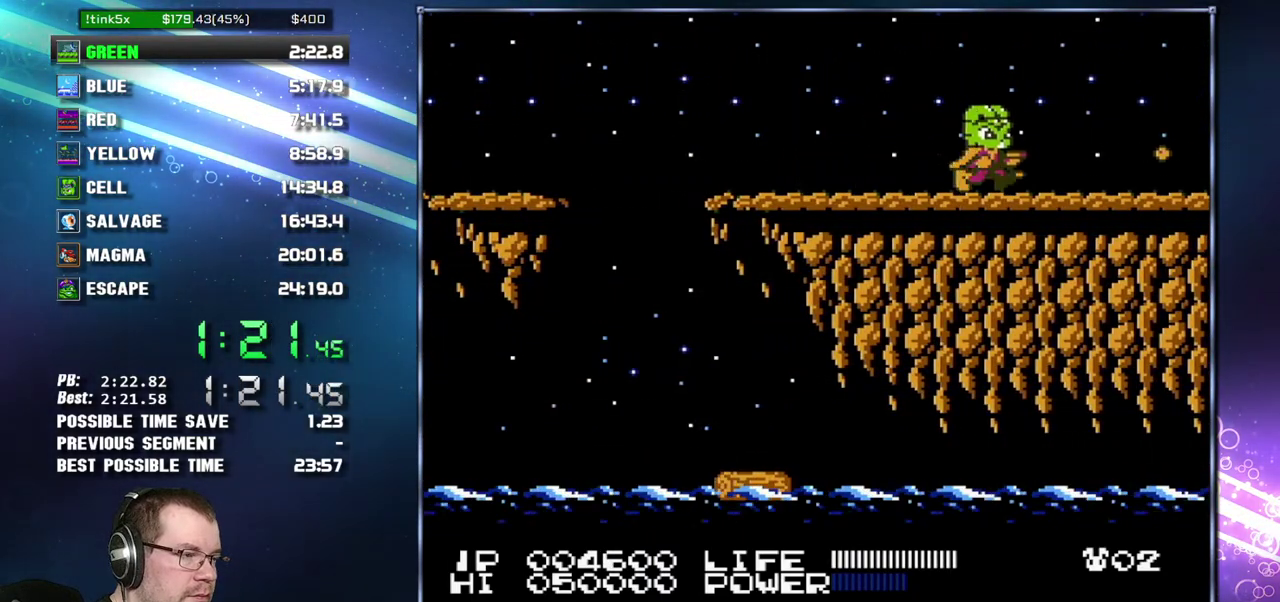
{"dt_ms": 500, "buttons": ["DPAD_RIGHT"], "events": []}
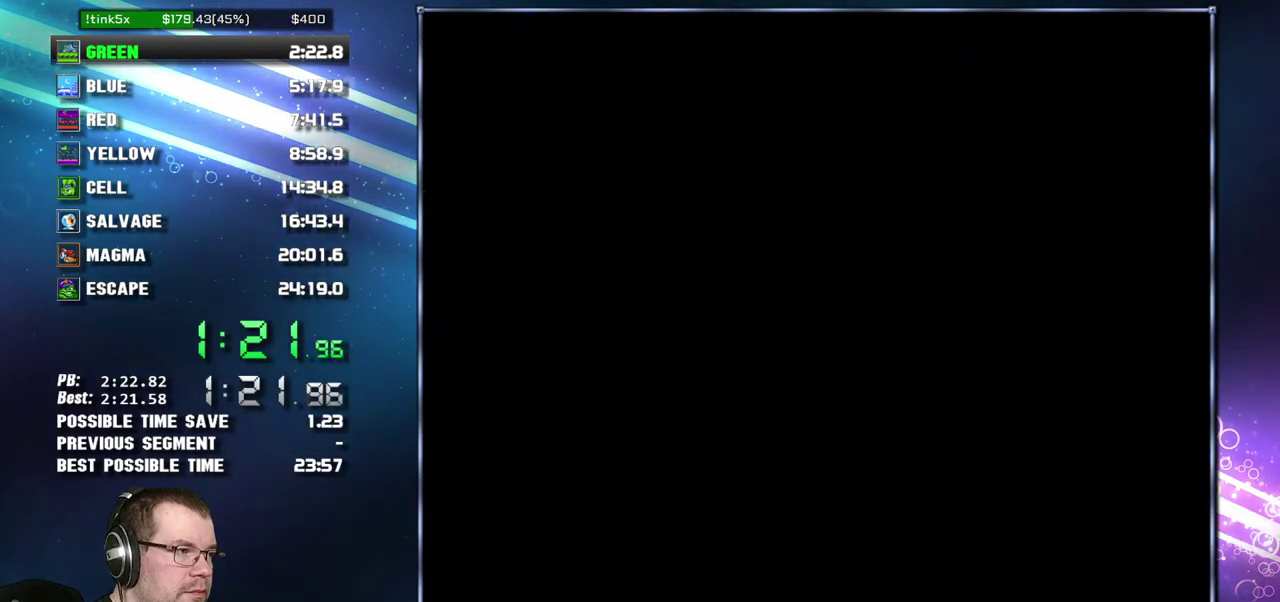
{"dt_ms": 500, "buttons": ["DPAD_RIGHT"], "events": [[217, "A", "down"], [267, "A", "up"]]}
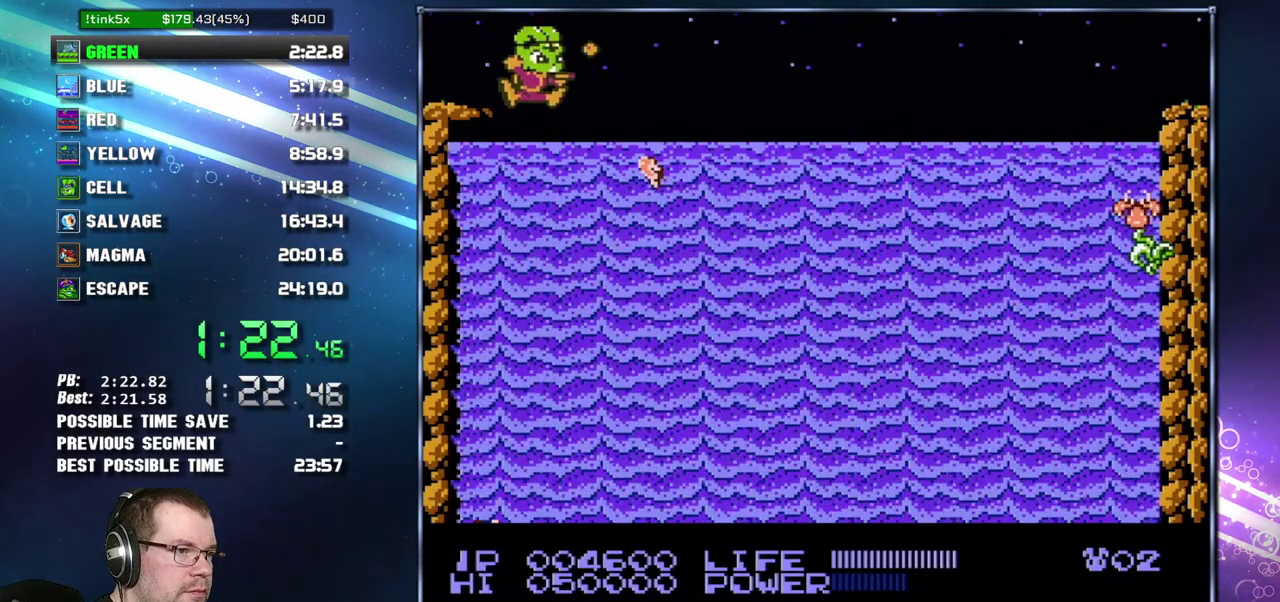
{"dt_ms": 500, "buttons": [], "events": [[150, "DPAD_RIGHT", "up"]]}
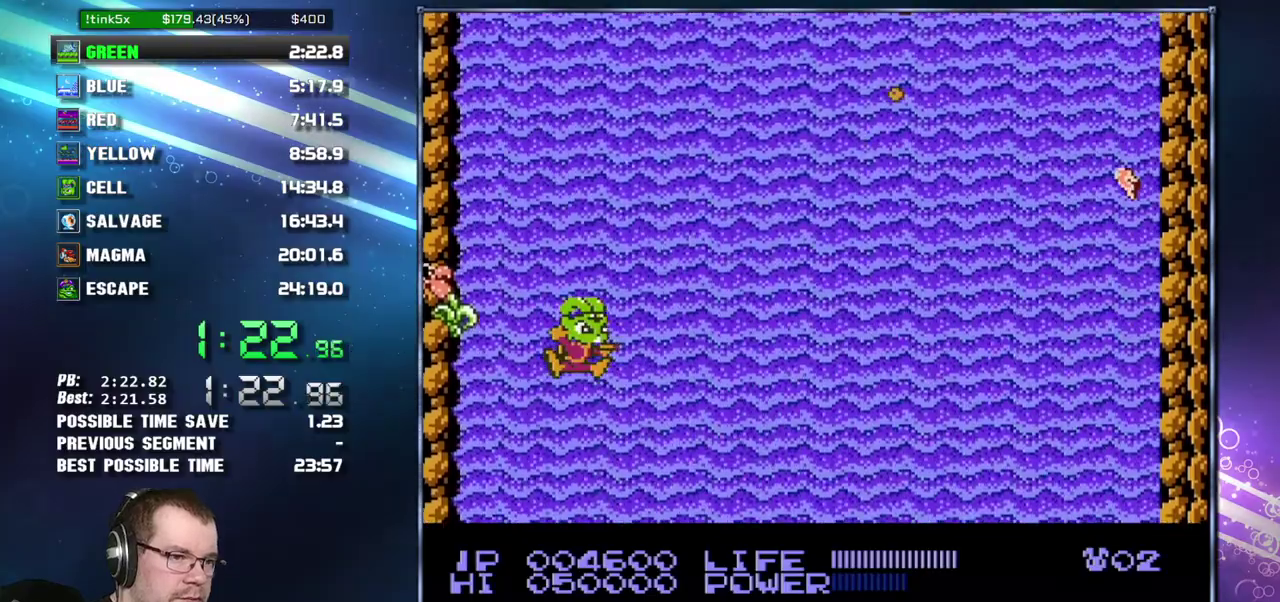
{"dt_ms": 500, "buttons": ["B"]}
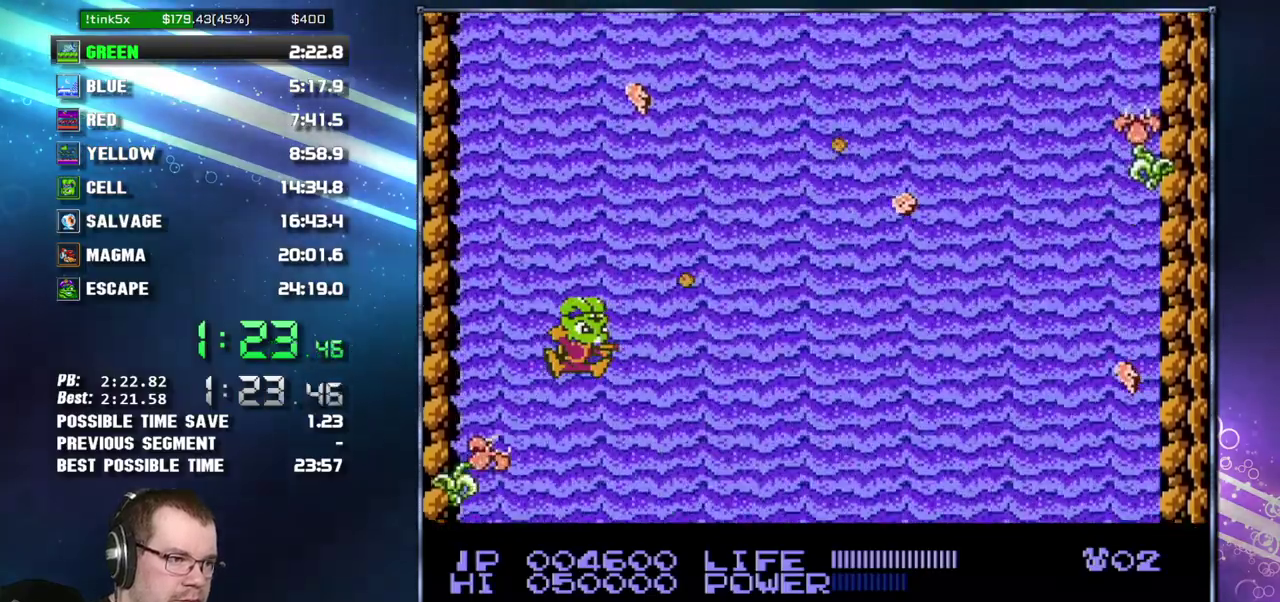
{"dt_ms": 500, "buttons": []}
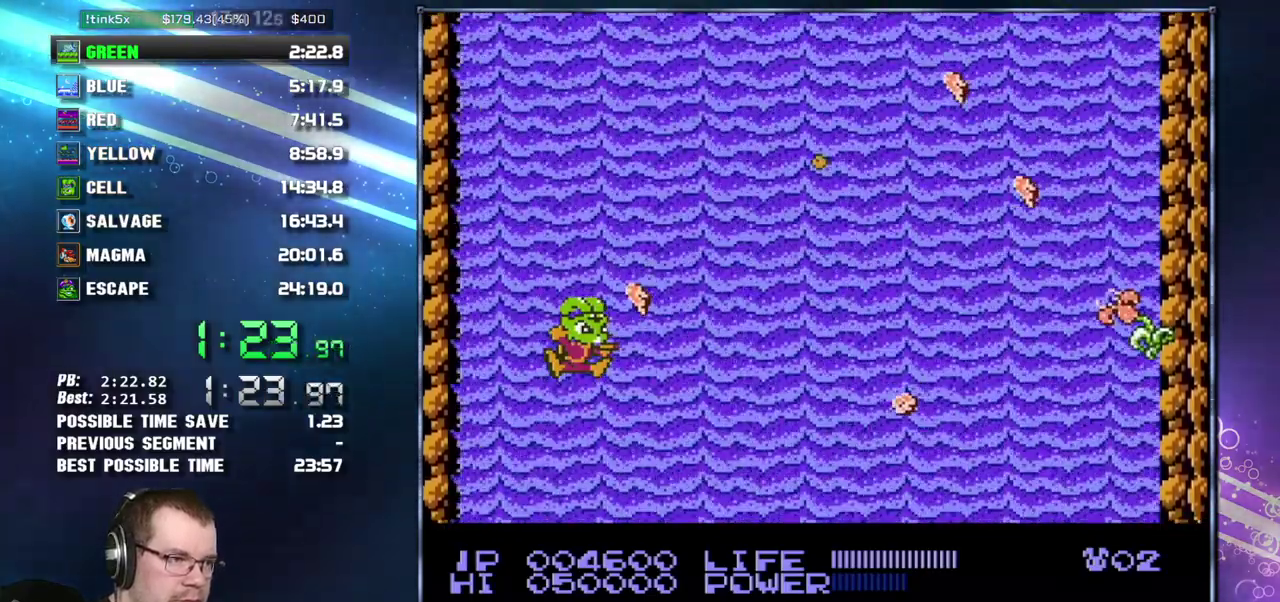
{"dt_ms": 500, "buttons": ["DPAD_UP"], "events": [[17, "DPAD_UP", "down"]]}
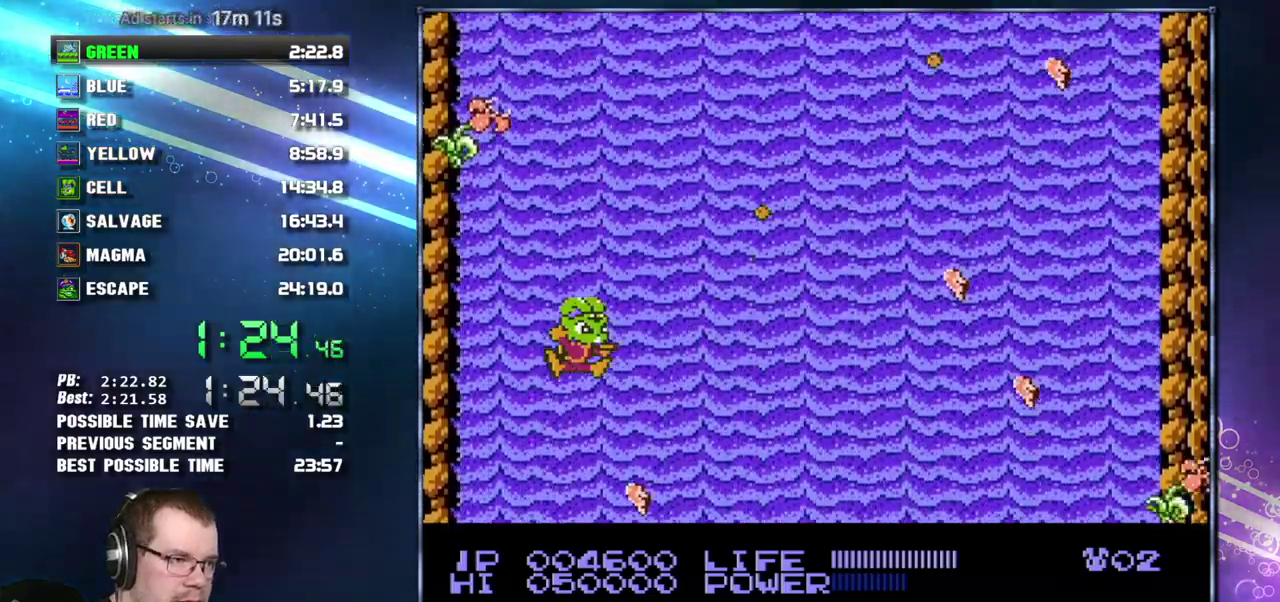
{"dt_ms": 500, "buttons": [], "events": [[200, "DPAD_UP", "up"]]}
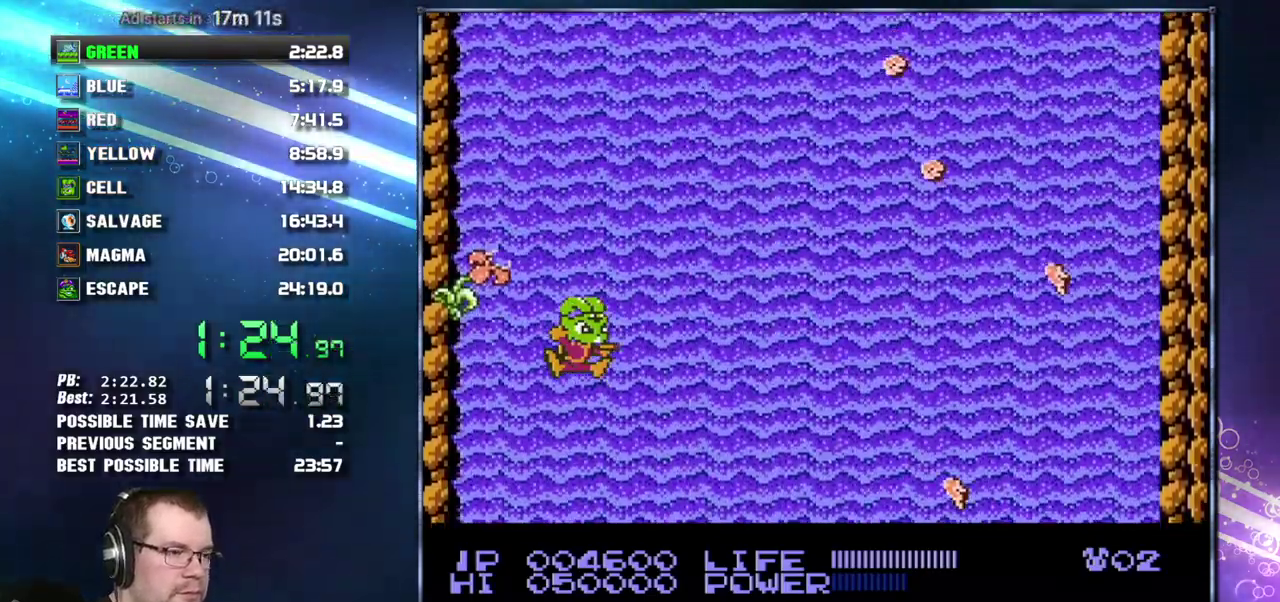
{"dt_ms": 500, "buttons": ["DPAD_RIGHT"], "events": [[183, "DPAD_LEFT", "down"], [267, "DPAD_LEFT", "up"], [483, "DPAD_RIGHT", "down"]]}
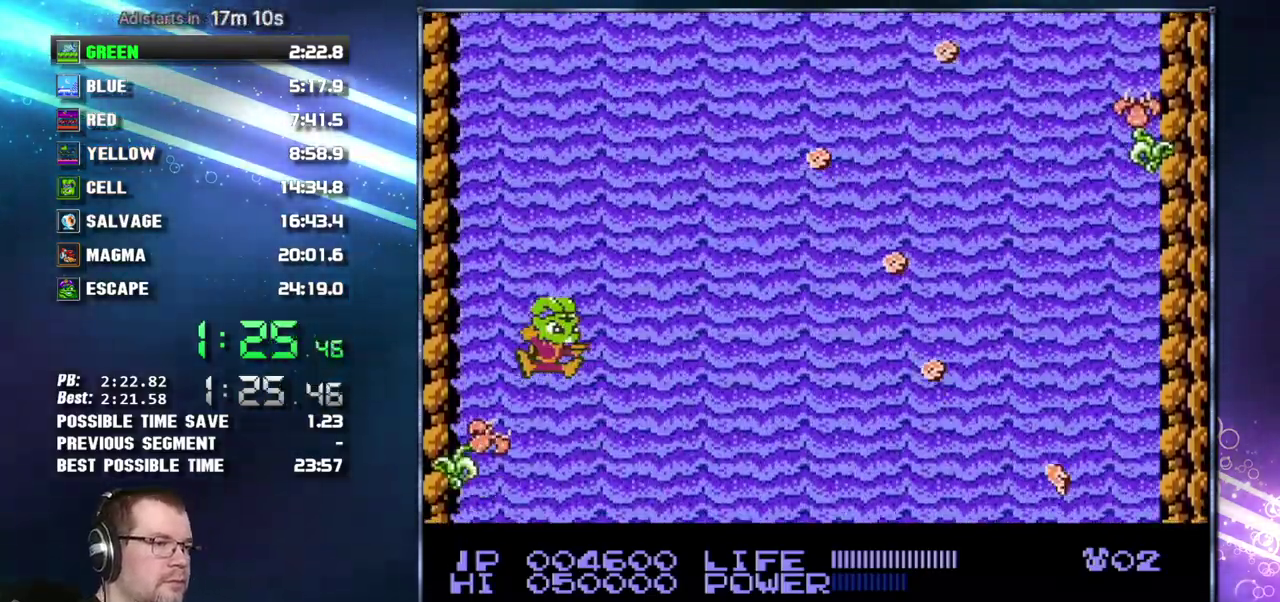
{"dt_ms": 500, "buttons": [], "events": [[50, "DPAD_RIGHT", "up"]]}
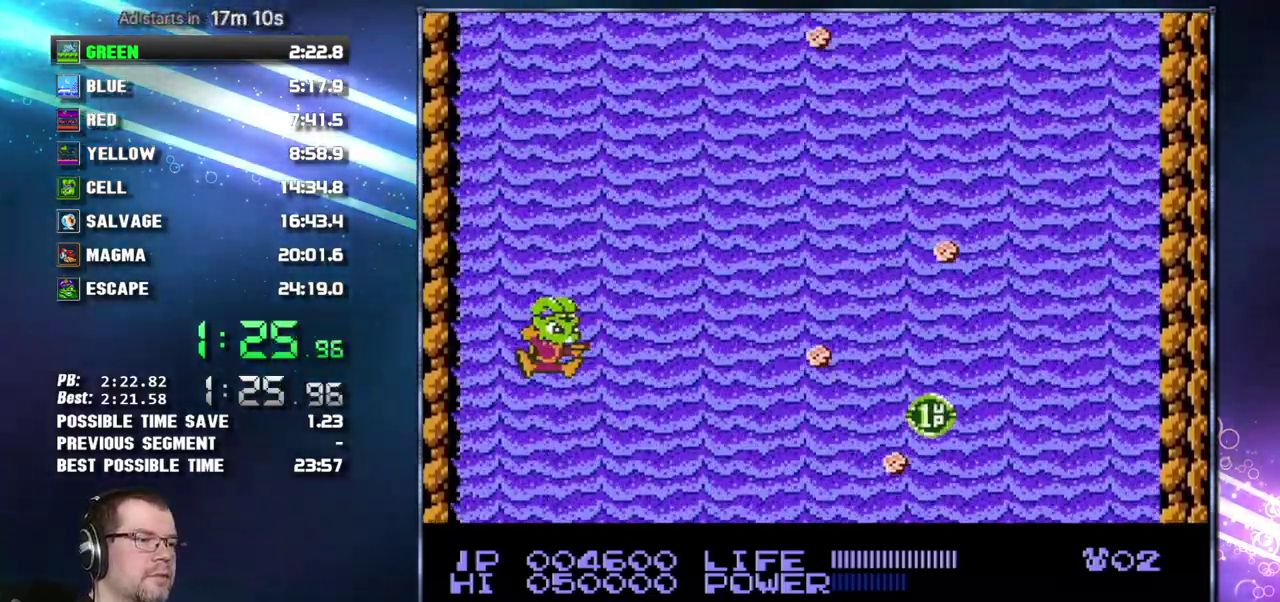
{"dt_ms": 500, "buttons": [], "events": [[83, "DPAD_RIGHT", "down"], [183, "DPAD_RIGHT", "up"], [300, "DPAD_RIGHT", "down"], [400, "DPAD_RIGHT", "up"]]}
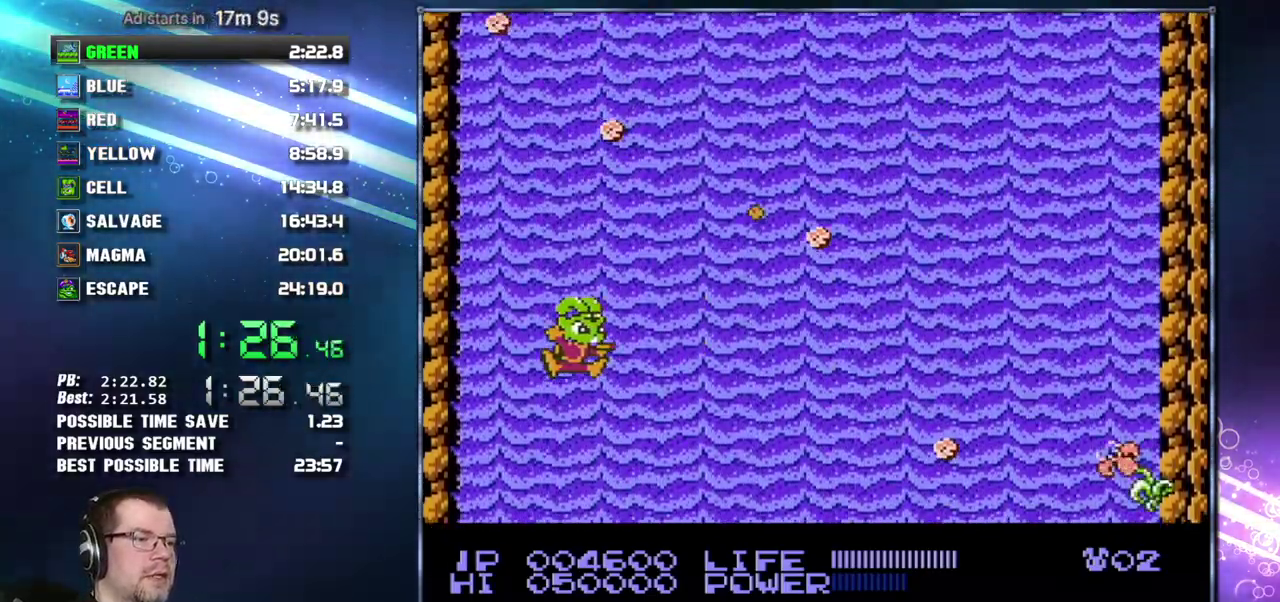
{"dt_ms": 500, "buttons": [], "events": []}
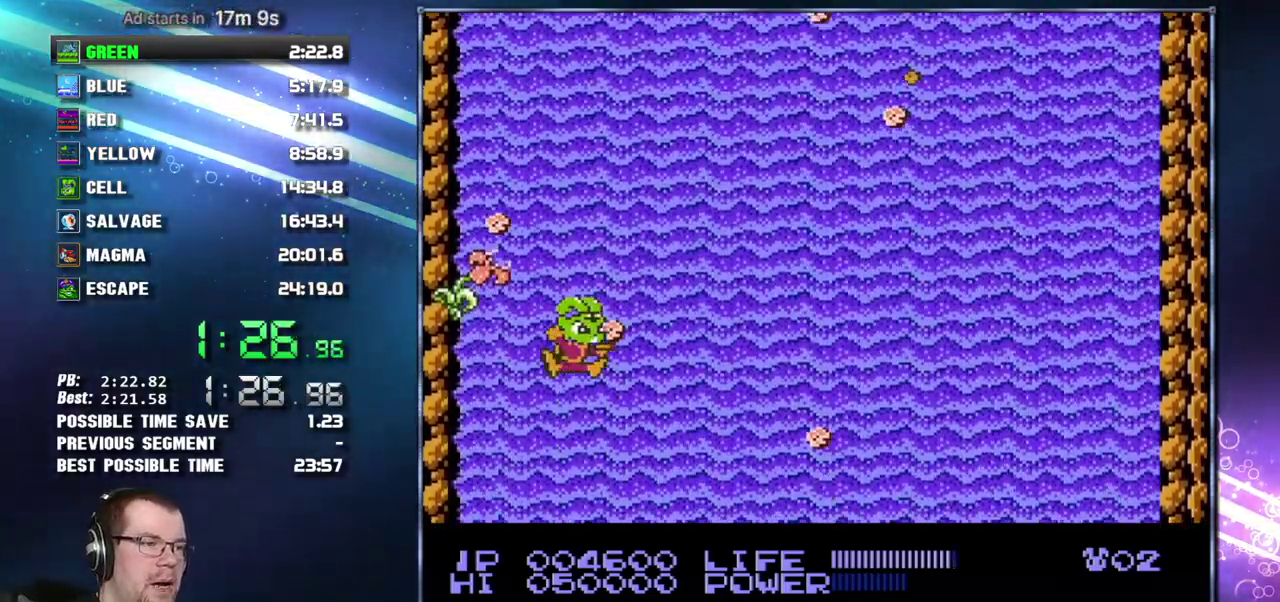
{"dt_ms": 500, "buttons": [], "events": []}
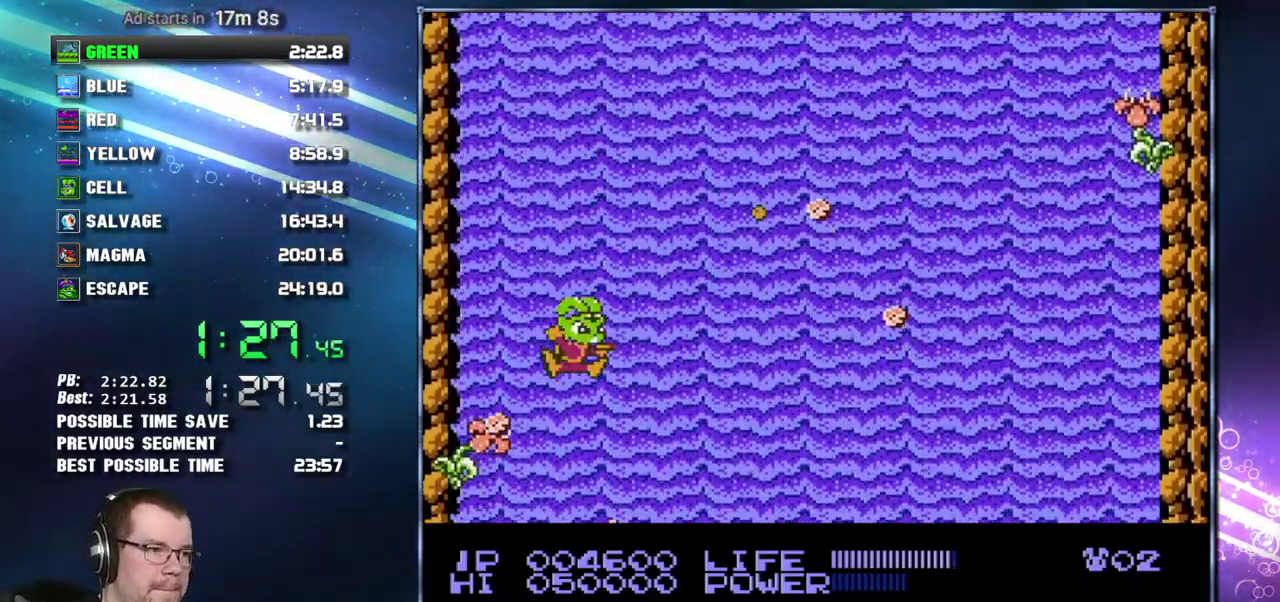
{"dt_ms": 500, "buttons": [], "events": []}
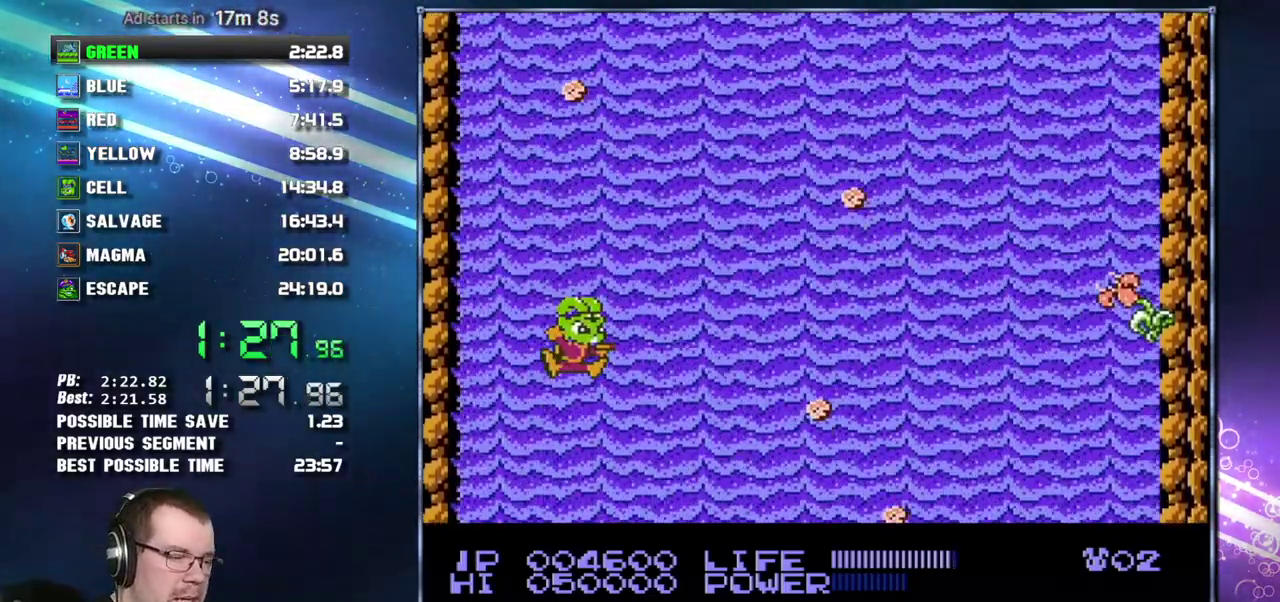
{"dt_ms": 500, "buttons": [], "events": []}
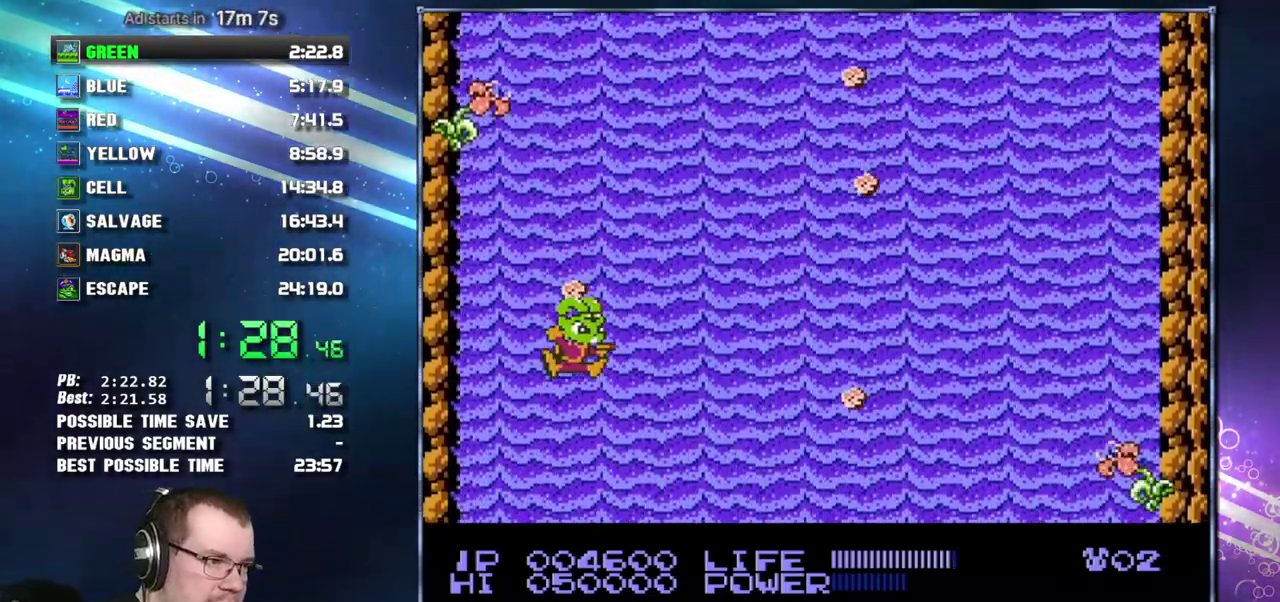
{"dt_ms": 500, "buttons": [], "events": []}
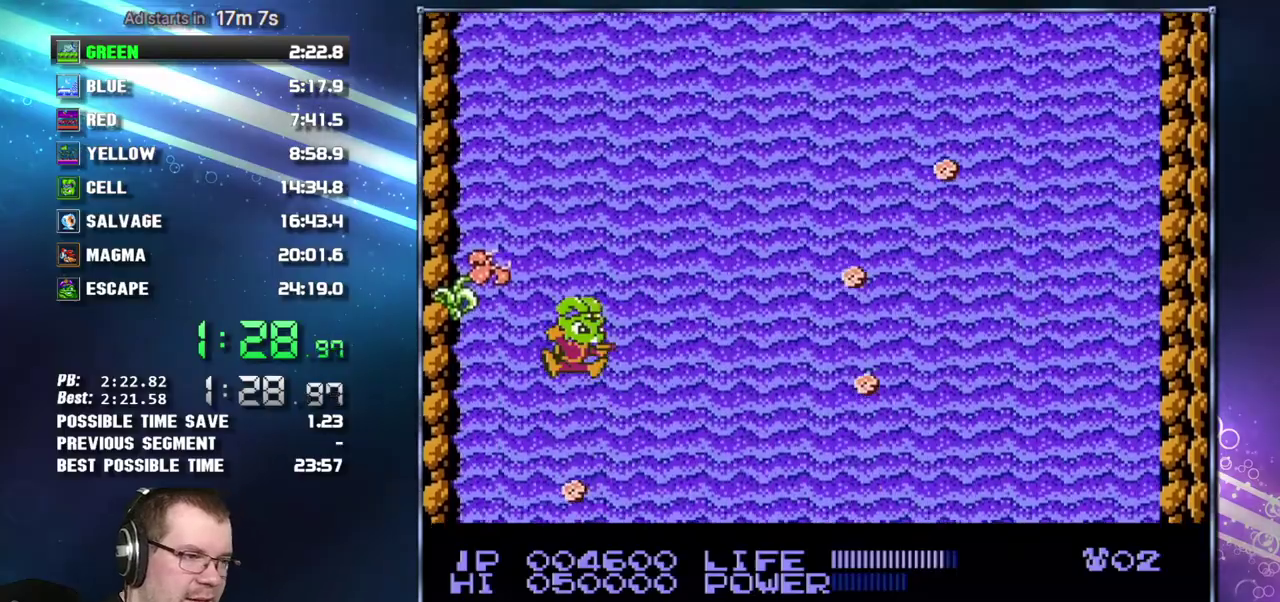
{"dt_ms": 500, "buttons": [], "events": []}
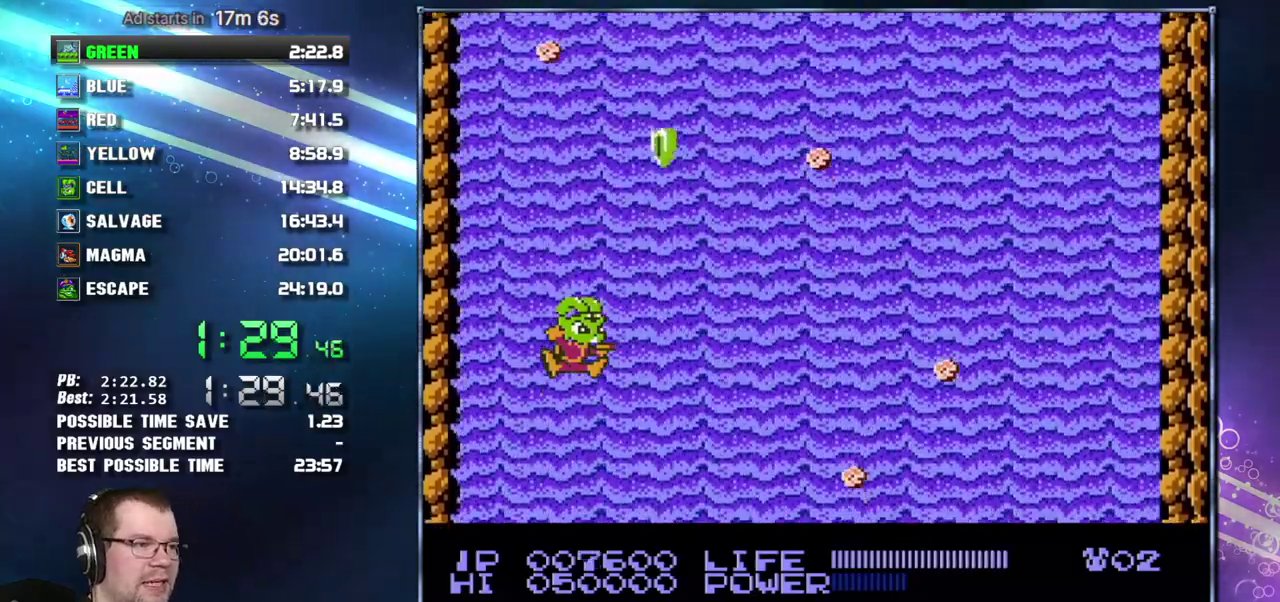
{"dt_ms": 500, "buttons": ["DPAD_RIGHT"], "events": [[400, "DPAD_RIGHT", "down"]]}
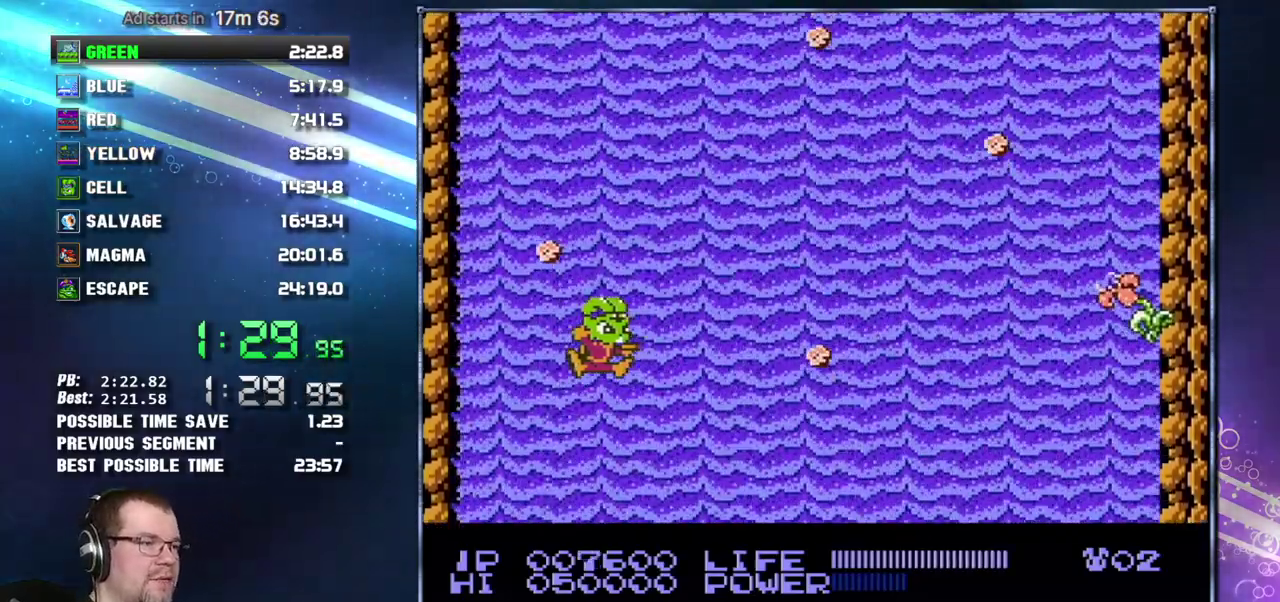
{"dt_ms": 500, "buttons": [], "events": [[183, "DPAD_RIGHT", "up"]]}